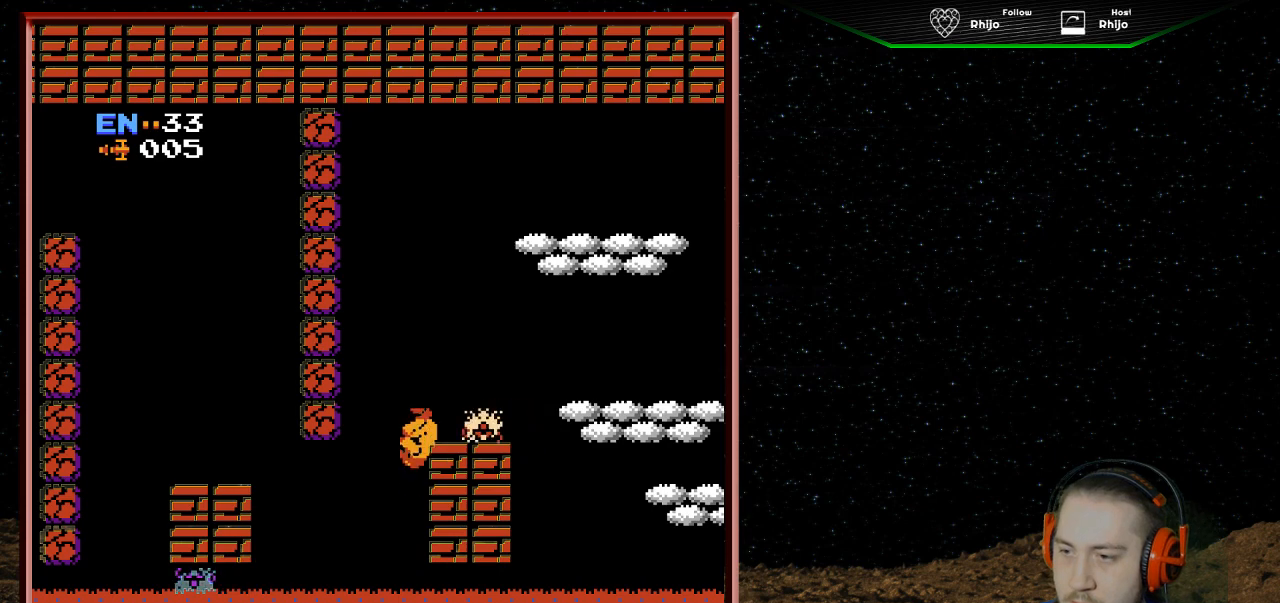
Gameplay with a controller (Nintendo layout); each line is a JSON object with the inputs held at the frame after it. "events" lists button and stick changes between this image and that frame as [ms after this image, input, new state], when the widget could be followed in between. Not read: L3 R3.
{"buttons": ["DPAD_RIGHT"], "events": [[67, "DPAD_RIGHT", "down"], [267, "A", "up"]]}
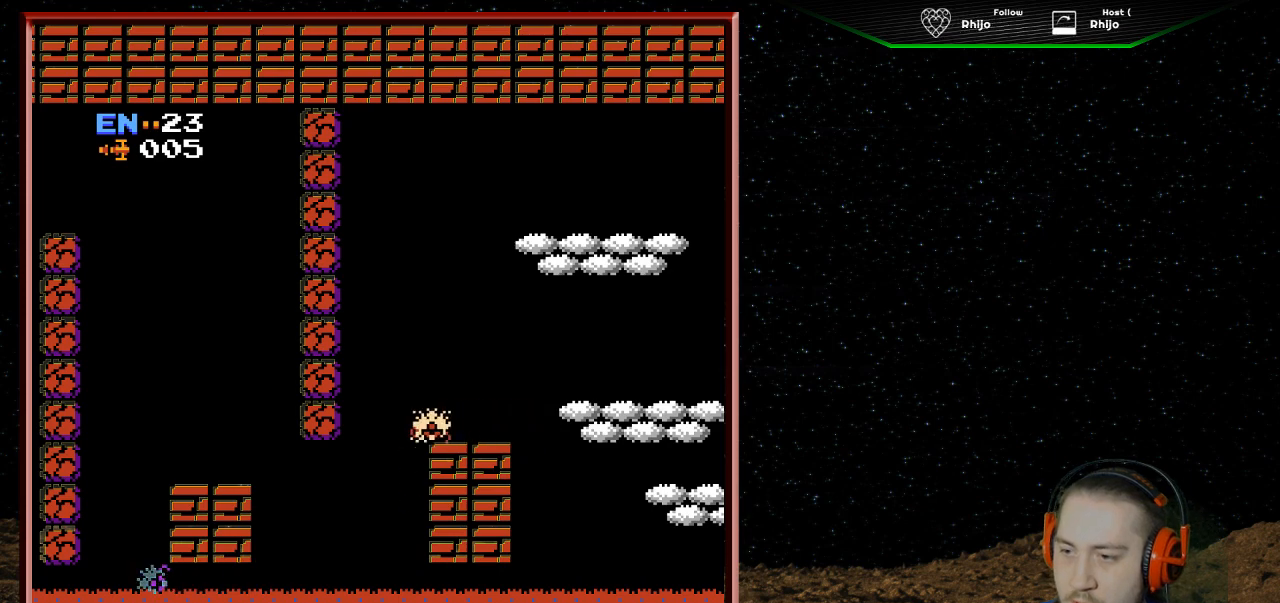
{"buttons": ["DPAD_RIGHT"], "events": []}
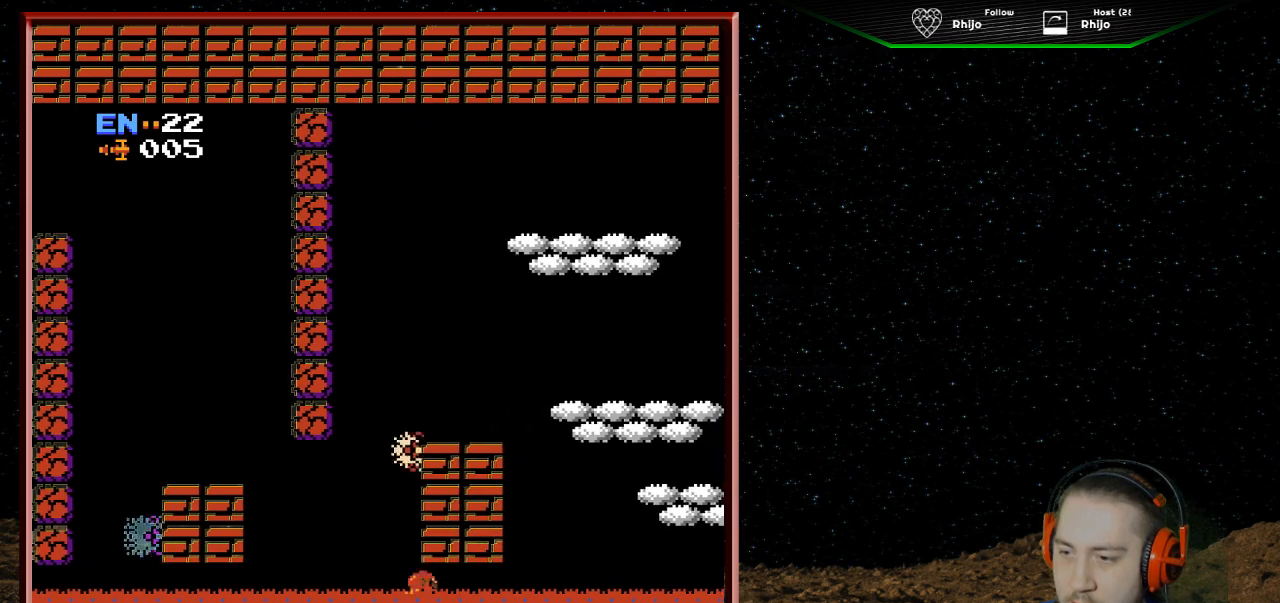
{"buttons": ["DPAD_RIGHT"], "events": []}
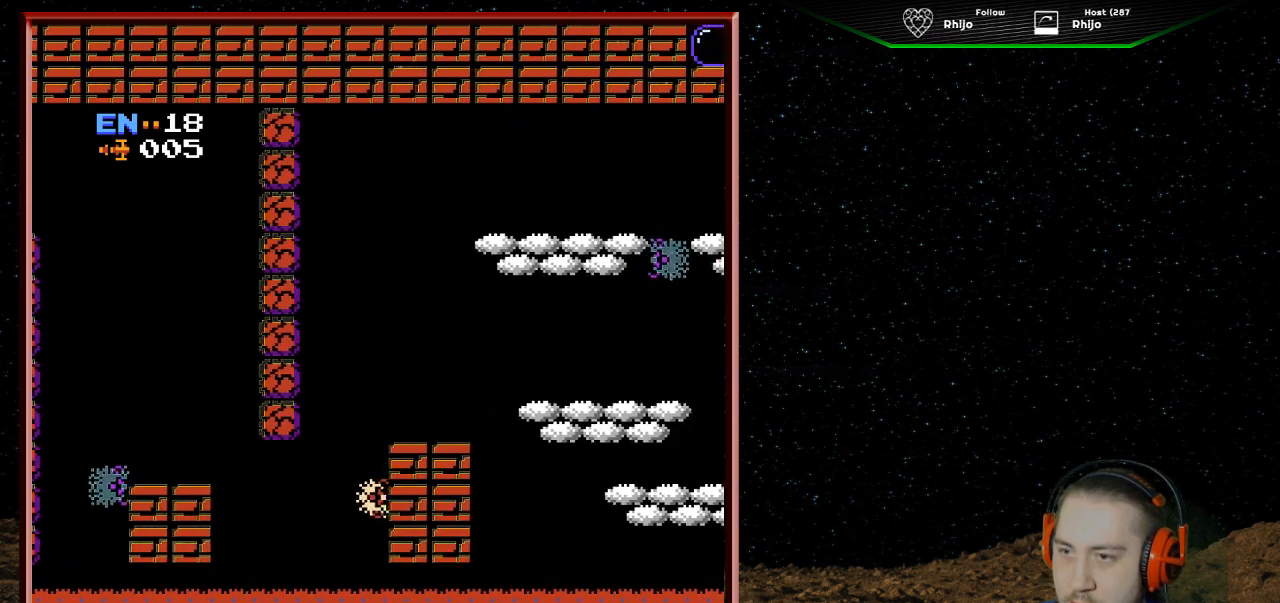
{"buttons": ["DPAD_RIGHT"], "events": []}
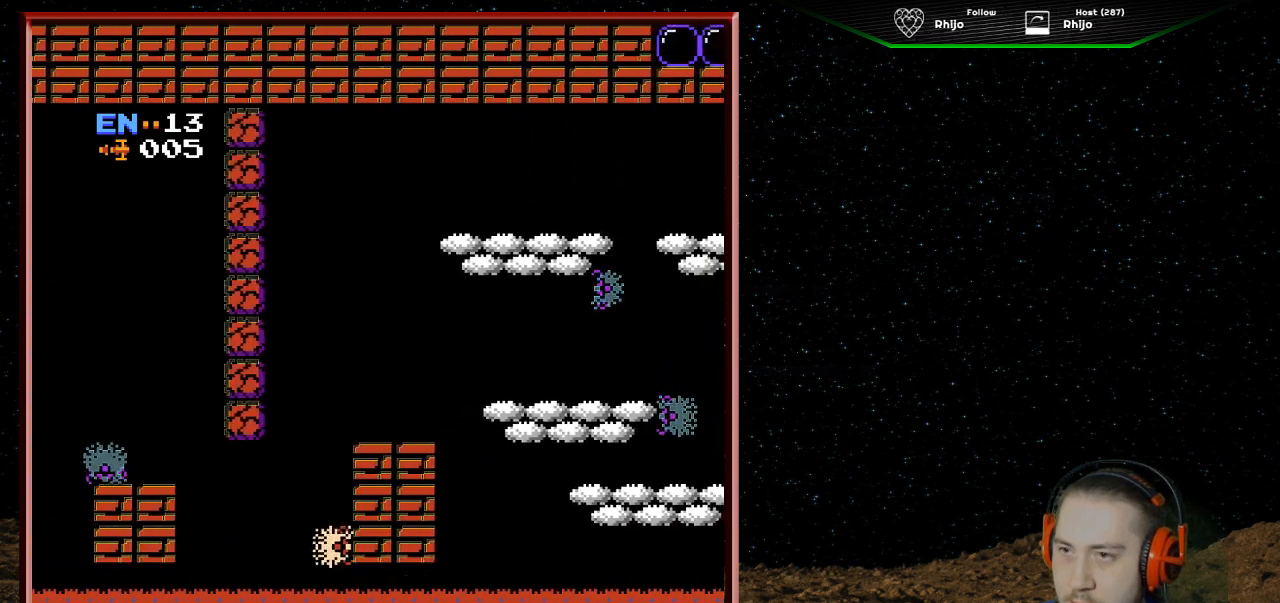
{"buttons": ["DPAD_RIGHT"], "events": []}
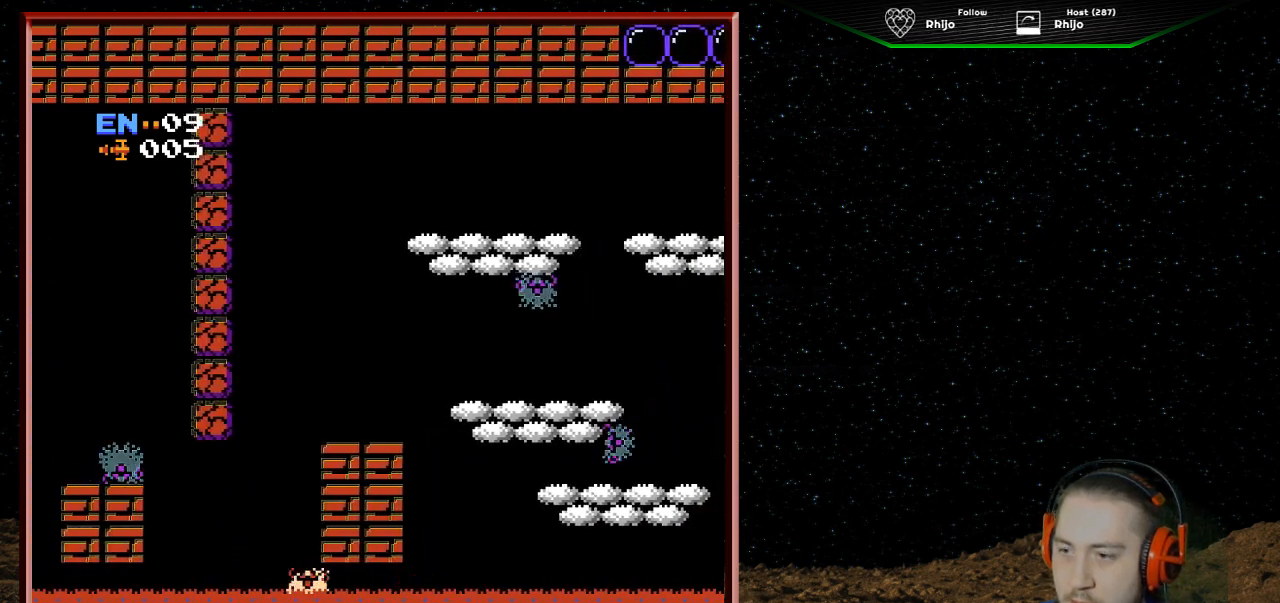
{"buttons": ["A", "DPAD_RIGHT"], "events": [[133, "A", "down"]]}
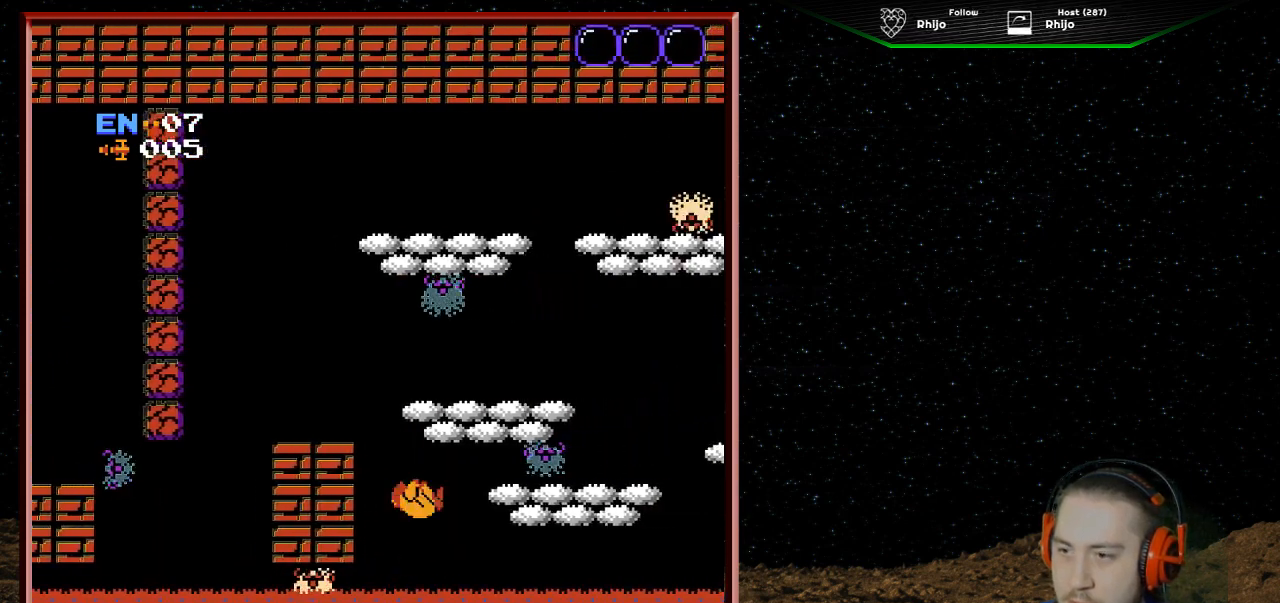
{"buttons": ["A", "DPAD_RIGHT"], "events": []}
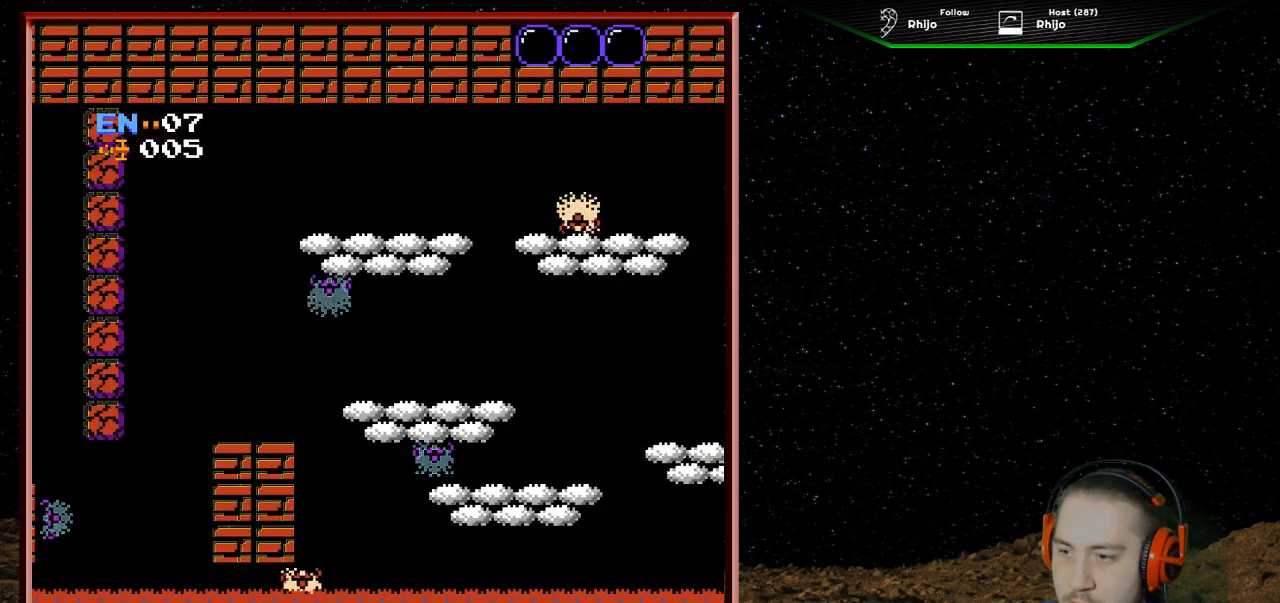
{"buttons": ["A", "DPAD_LEFT"], "events": [[67, "A", "up"], [300, "DPAD_RIGHT", "up"], [367, "DPAD_LEFT", "down"], [500, "A", "down"]]}
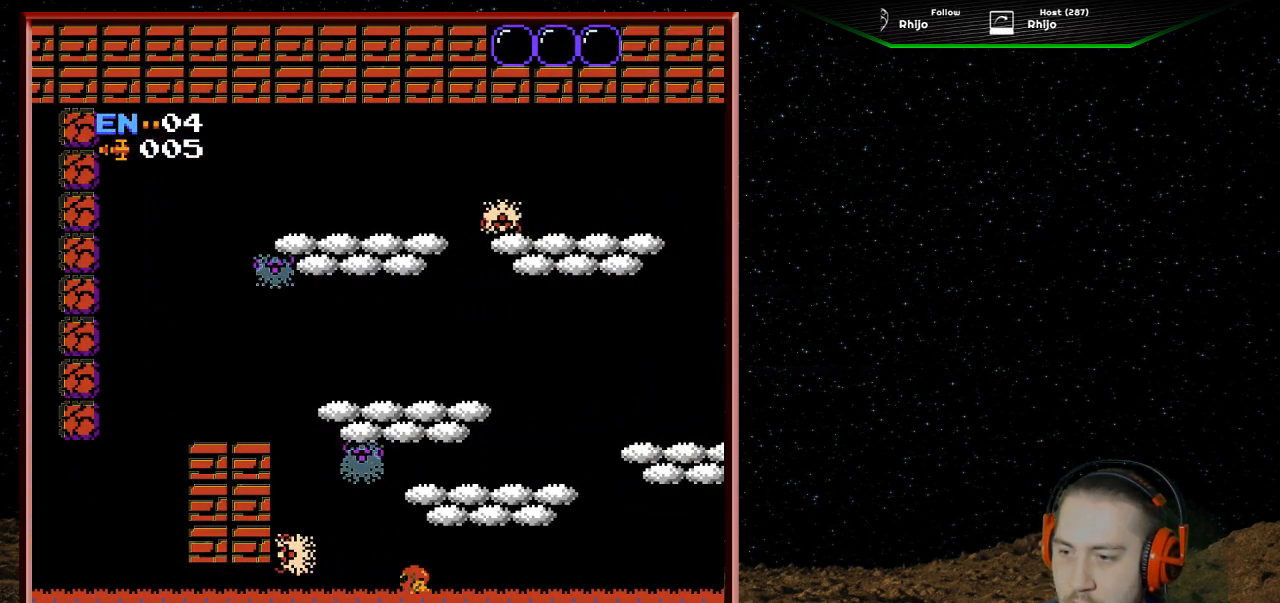
{"buttons": ["A", "DPAD_LEFT"], "events": [[133, "DPAD_LEFT", "up"], [367, "DPAD_LEFT", "down"]]}
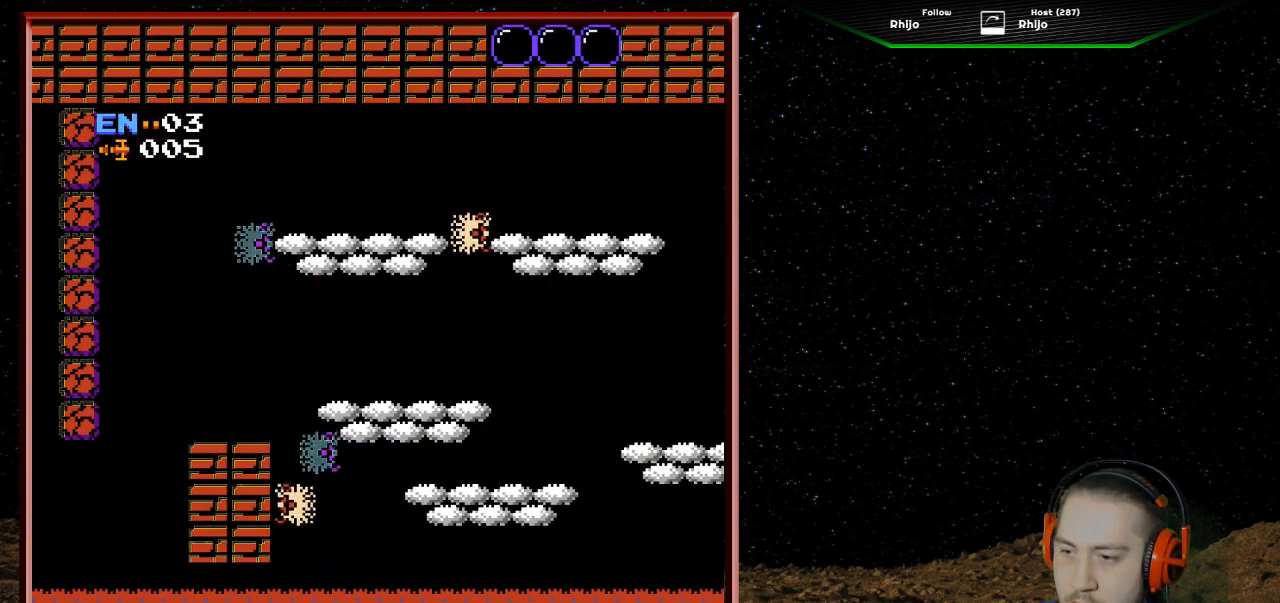
{"buttons": ["A", "DPAD_RIGHT"], "events": [[267, "DPAD_LEFT", "up"], [300, "A", "up"], [333, "DPAD_RIGHT", "down"], [467, "A", "down"]]}
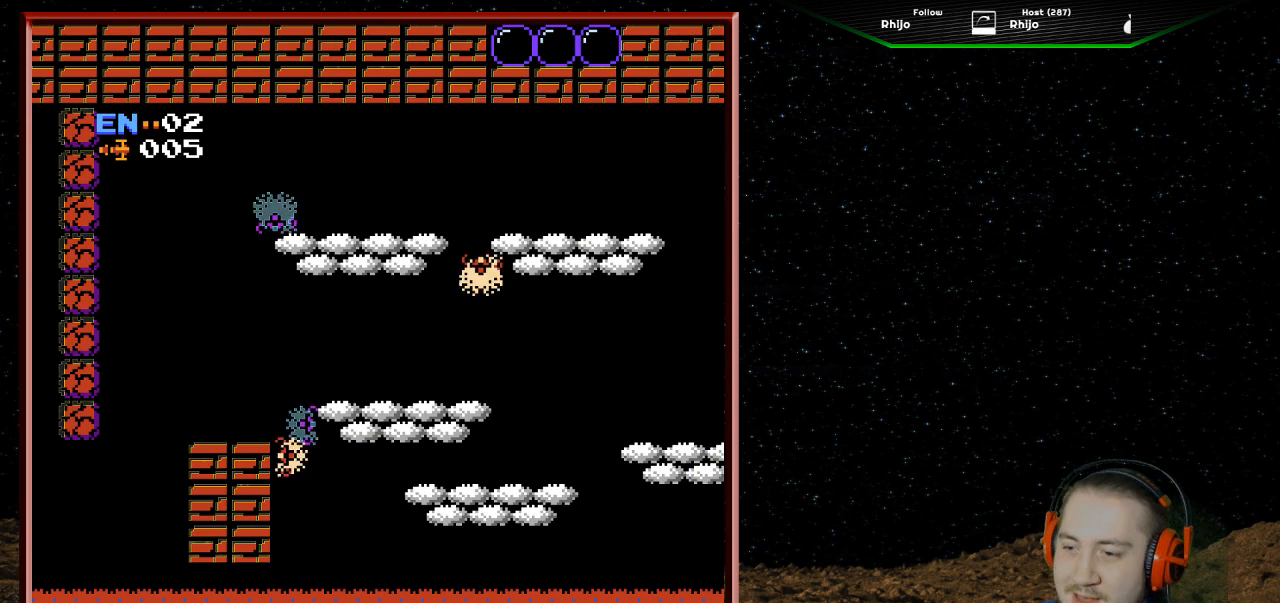
{"buttons": ["A", "DPAD_RIGHT"], "events": [[33, "DPAD_RIGHT", "up"], [367, "DPAD_RIGHT", "down"]]}
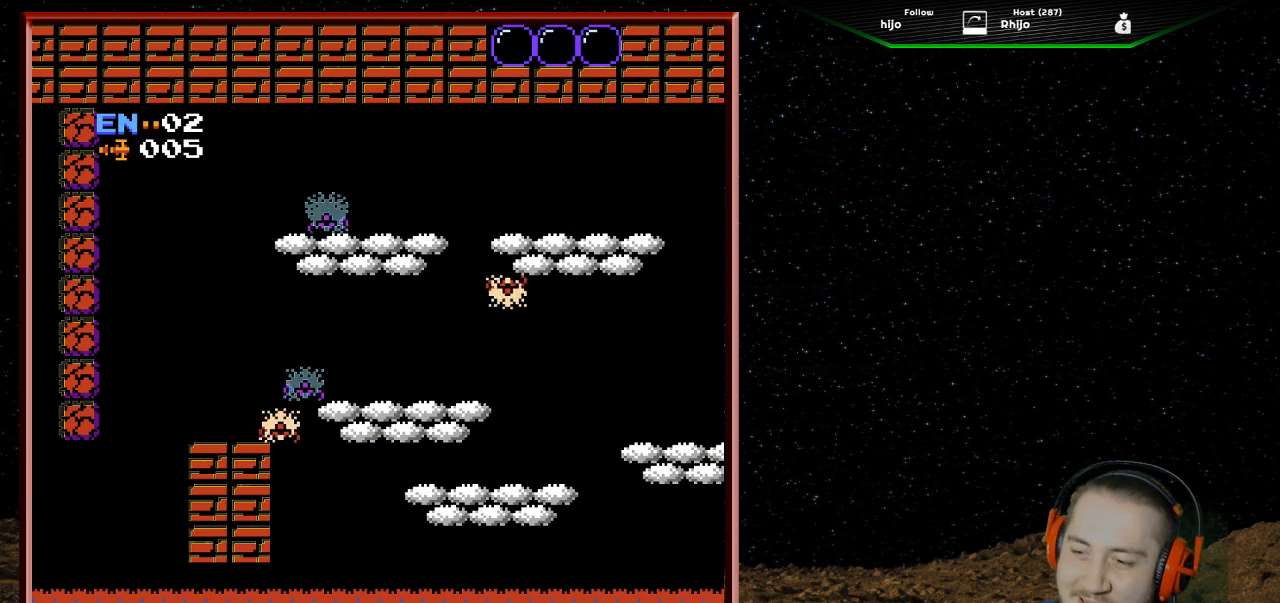
{"buttons": ["A", "DPAD_RIGHT"], "events": []}
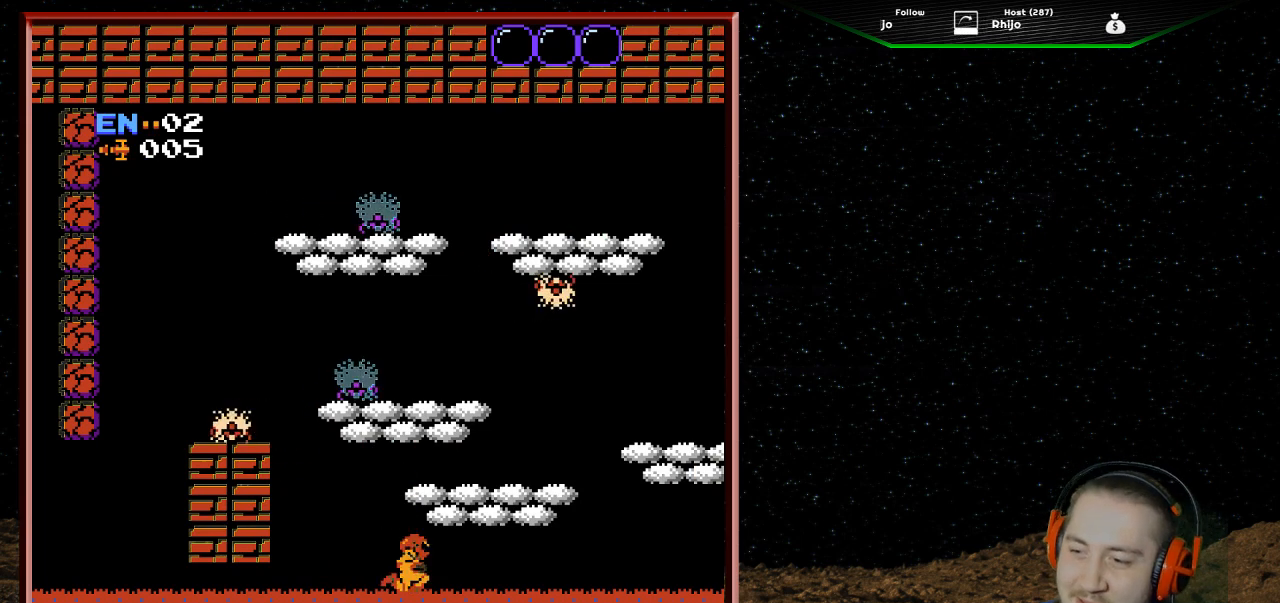
{"buttons": [], "events": [[67, "A", "up"], [233, "DPAD_RIGHT", "up"]]}
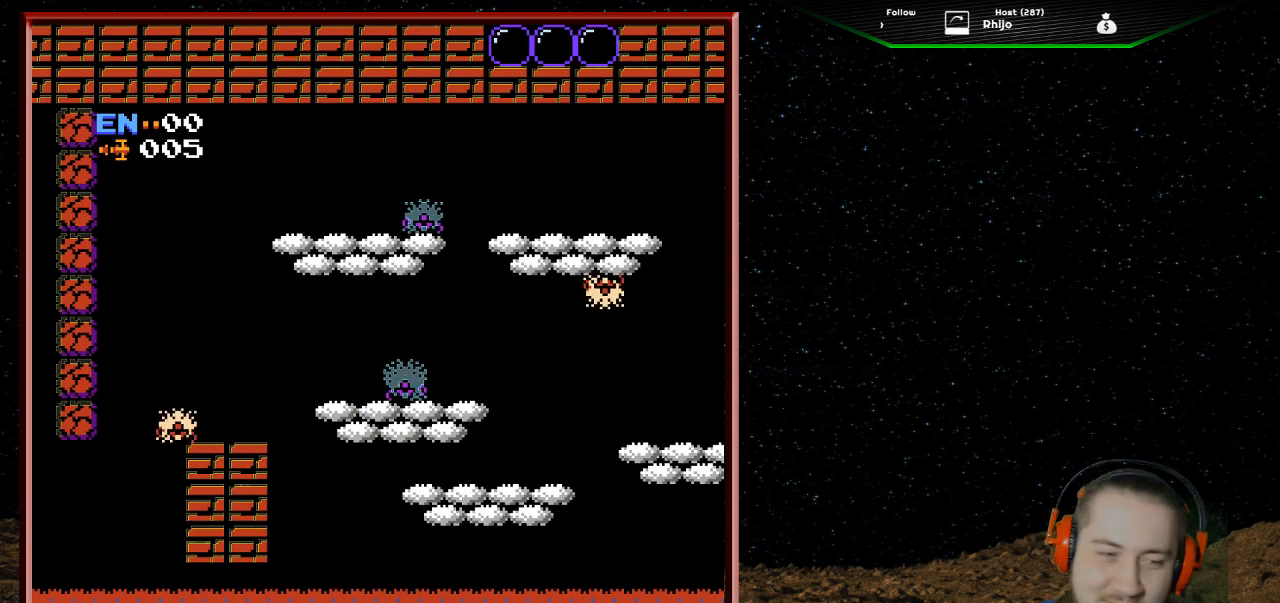
{"buttons": [], "events": []}
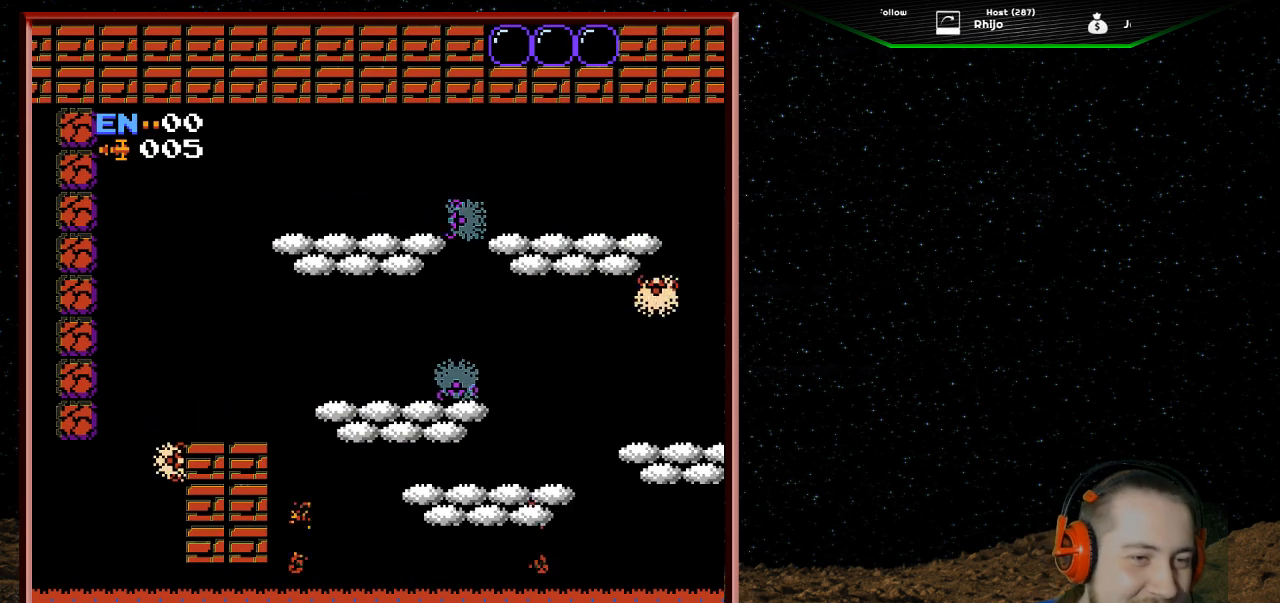
{"buttons": [], "events": []}
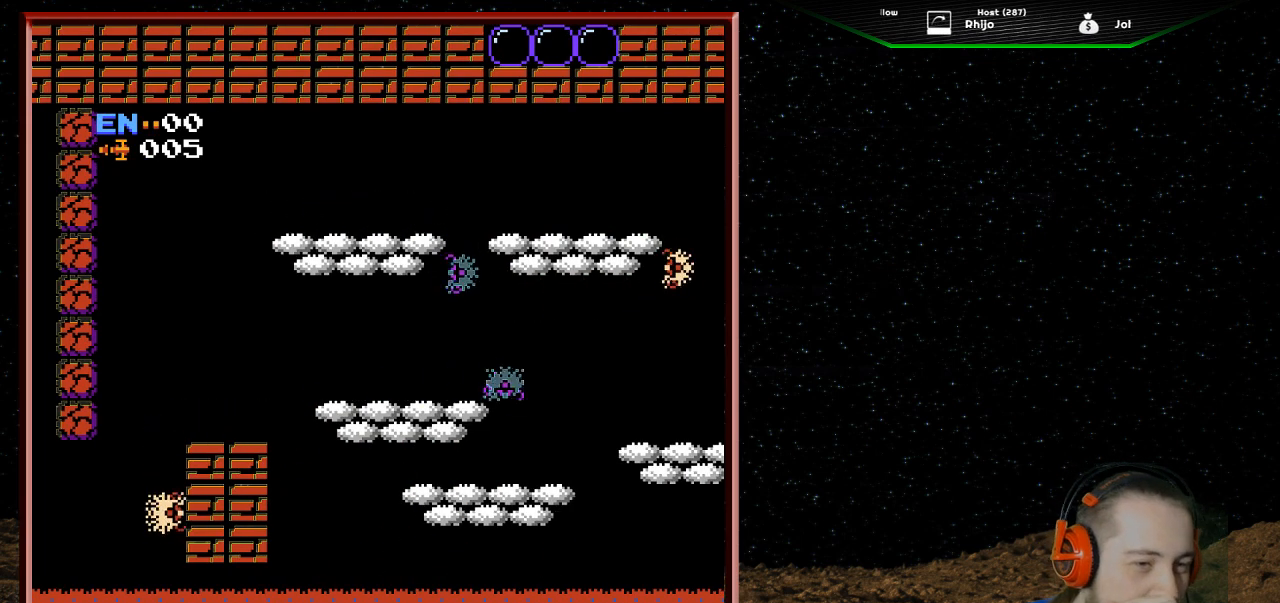
{"buttons": [], "events": []}
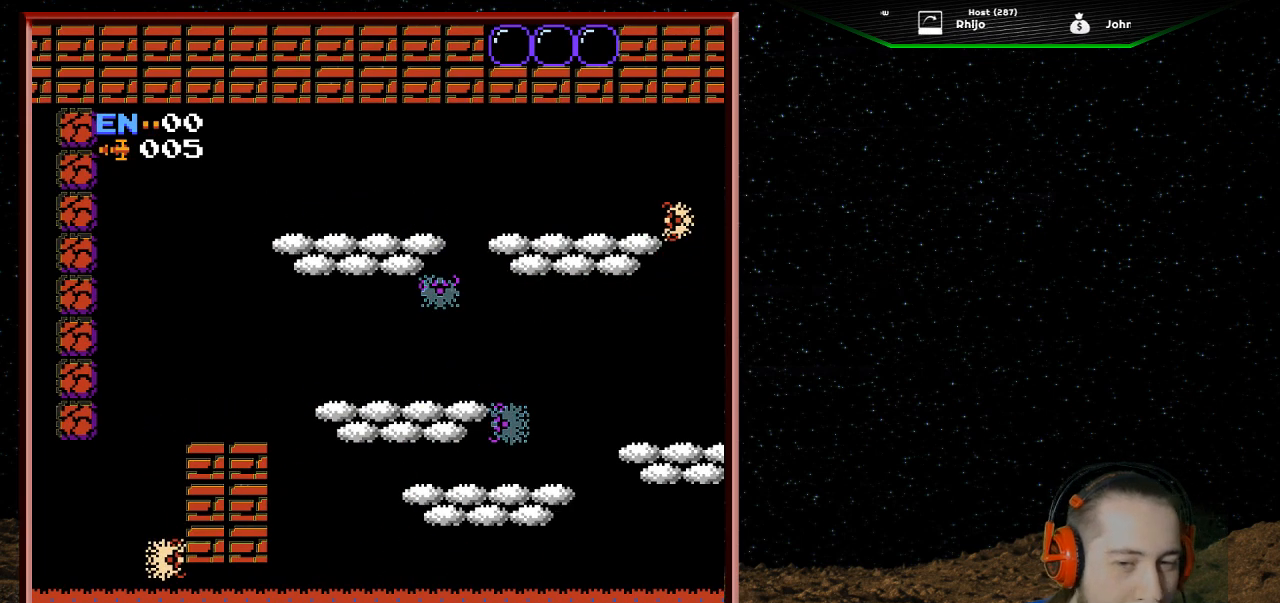
{"buttons": [], "events": []}
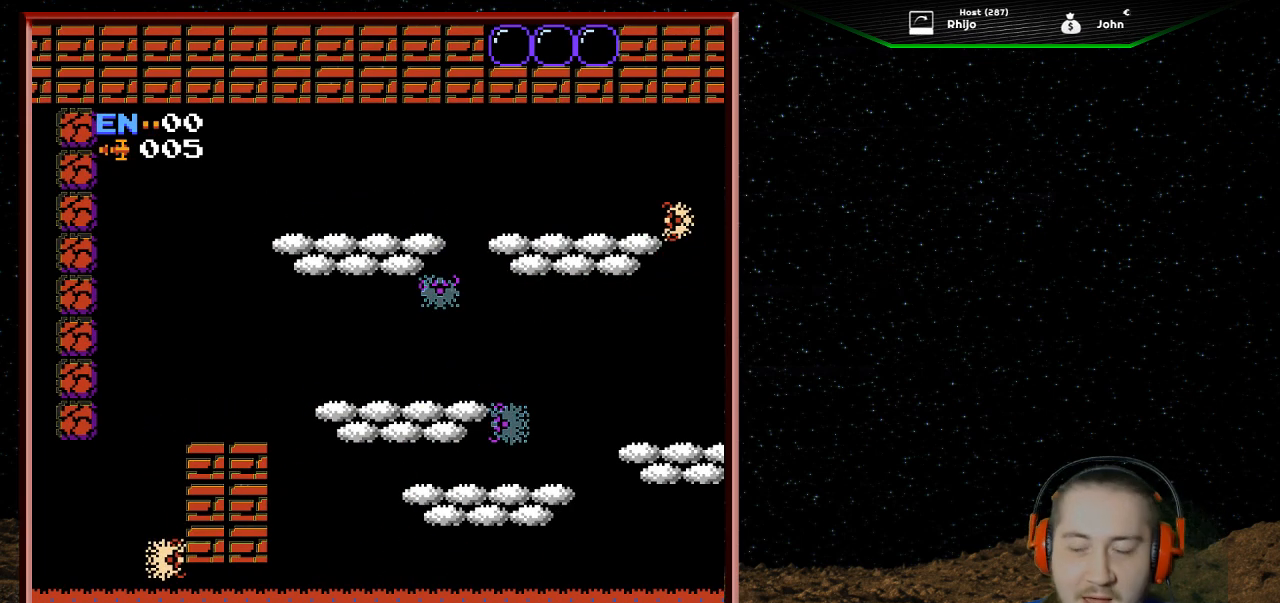
{"buttons": [], "events": []}
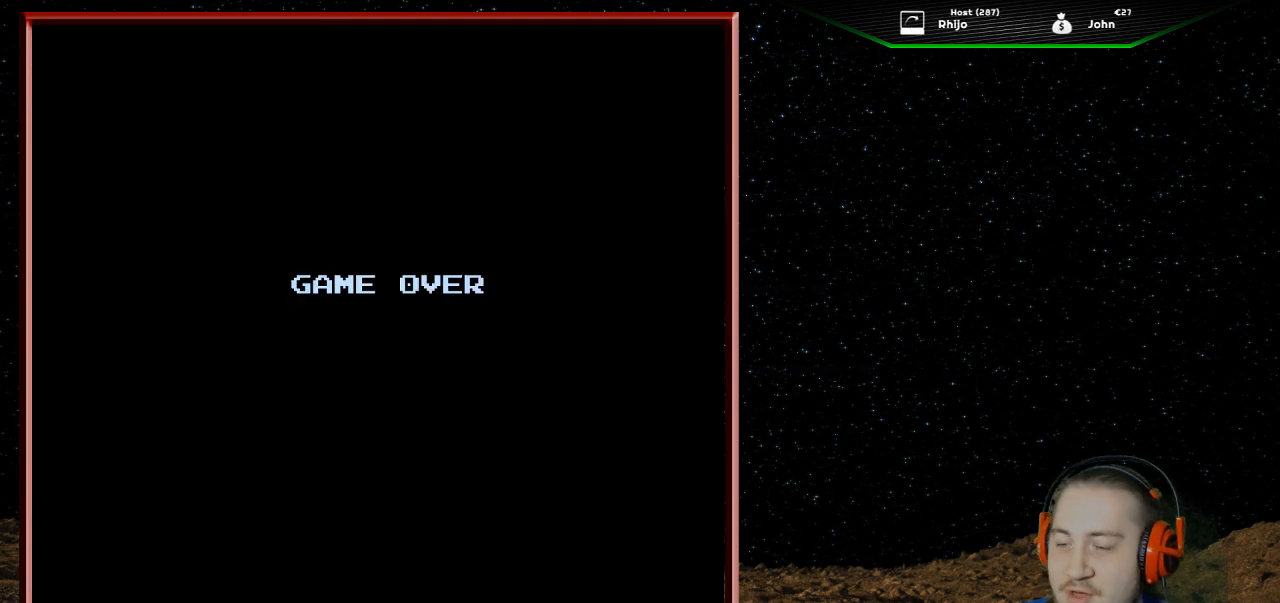
{"buttons": [], "events": []}
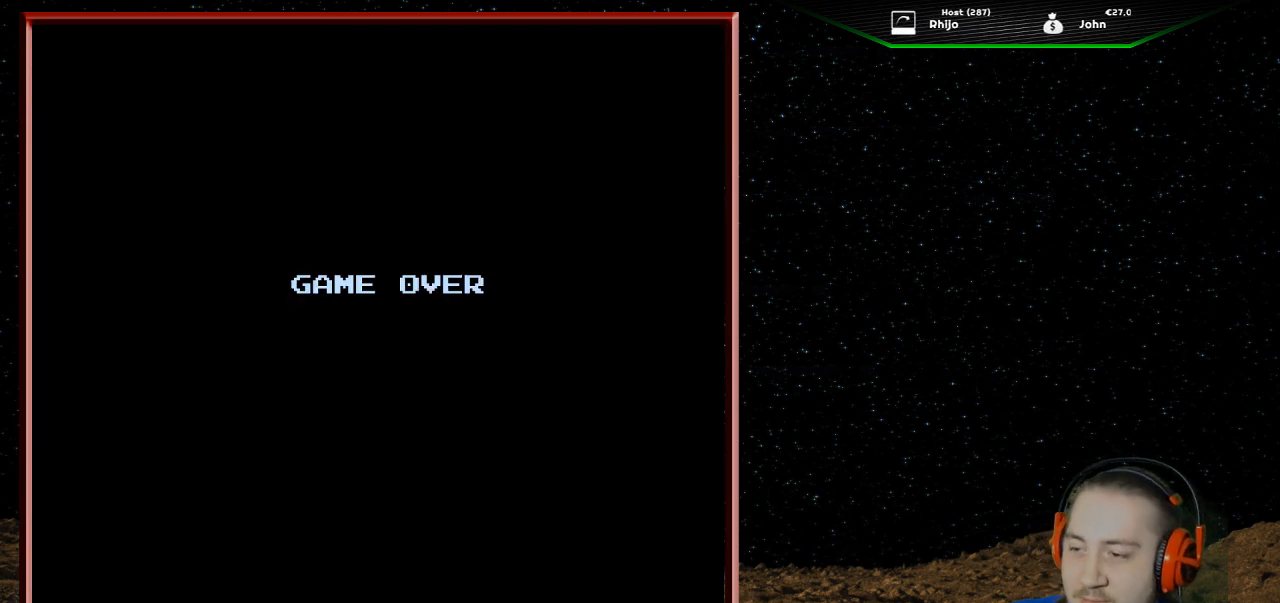
{"buttons": [], "events": []}
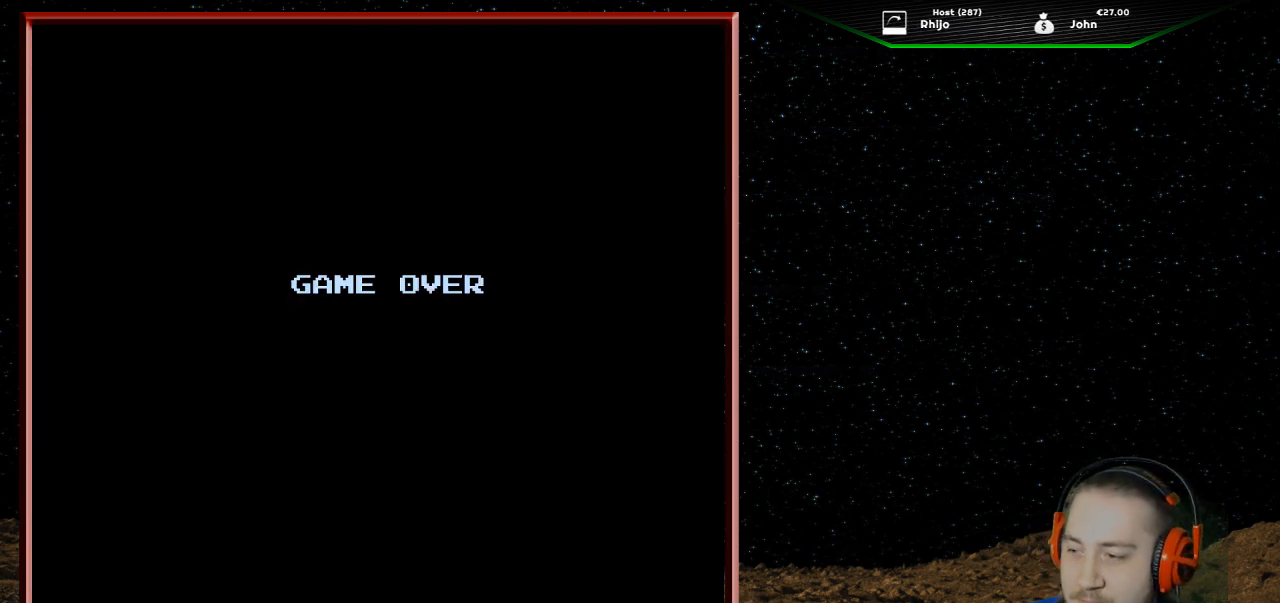
{"buttons": [], "events": [[167, "A", "down"], [267, "A", "up"]]}